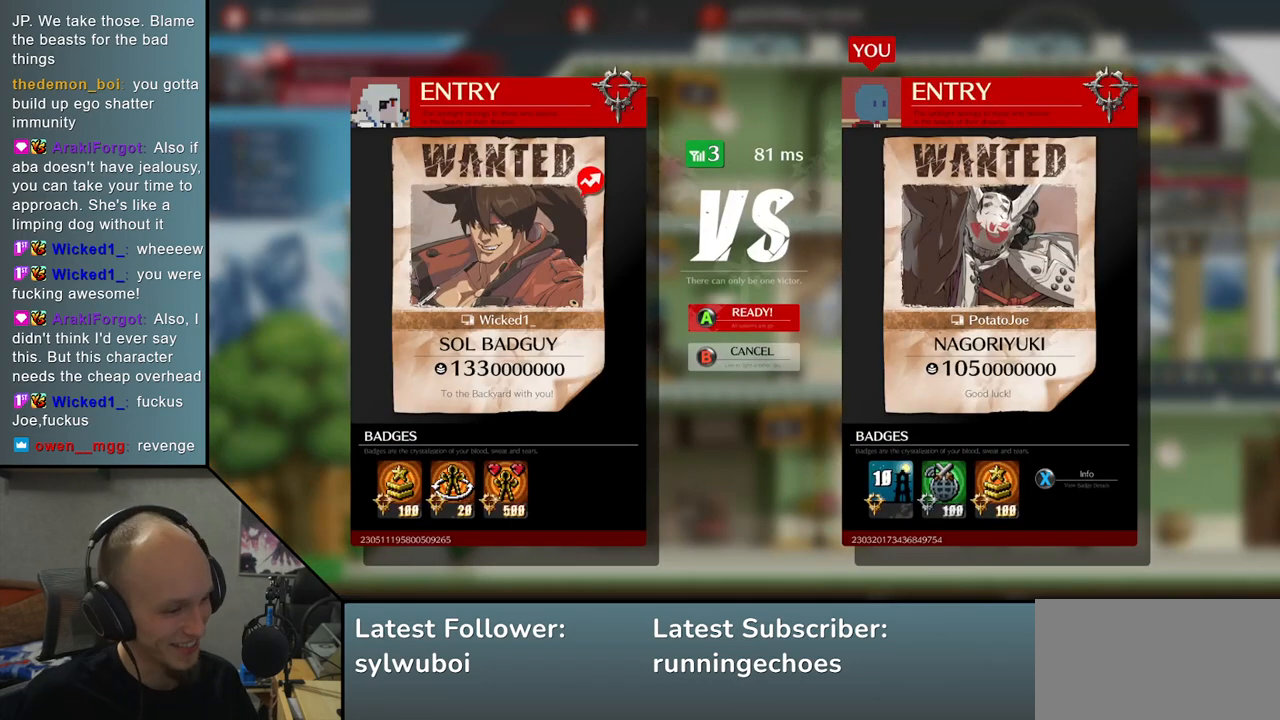
Gameplay with a controller (arcade stick); each line is a JSON object with the inputs held at the frame after it. "events" lists button and stick changes between this image and that frame as [ms after this image, input, new state], when the widget could be followed in between. Not read: L3 R3.
{"buttons": [], "left_stick": "center", "events": [[300, "L1", "down"], [383, "L1", "up"]]}
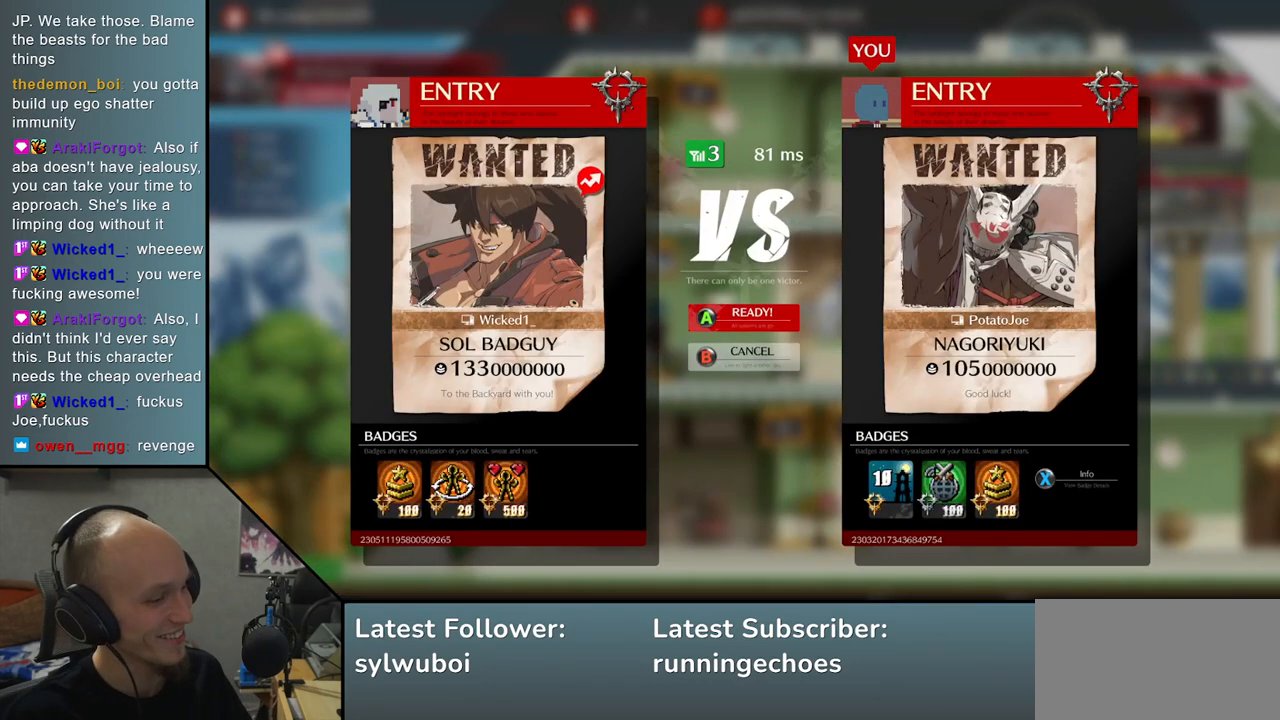
{"buttons": [], "left_stick": "center", "events": []}
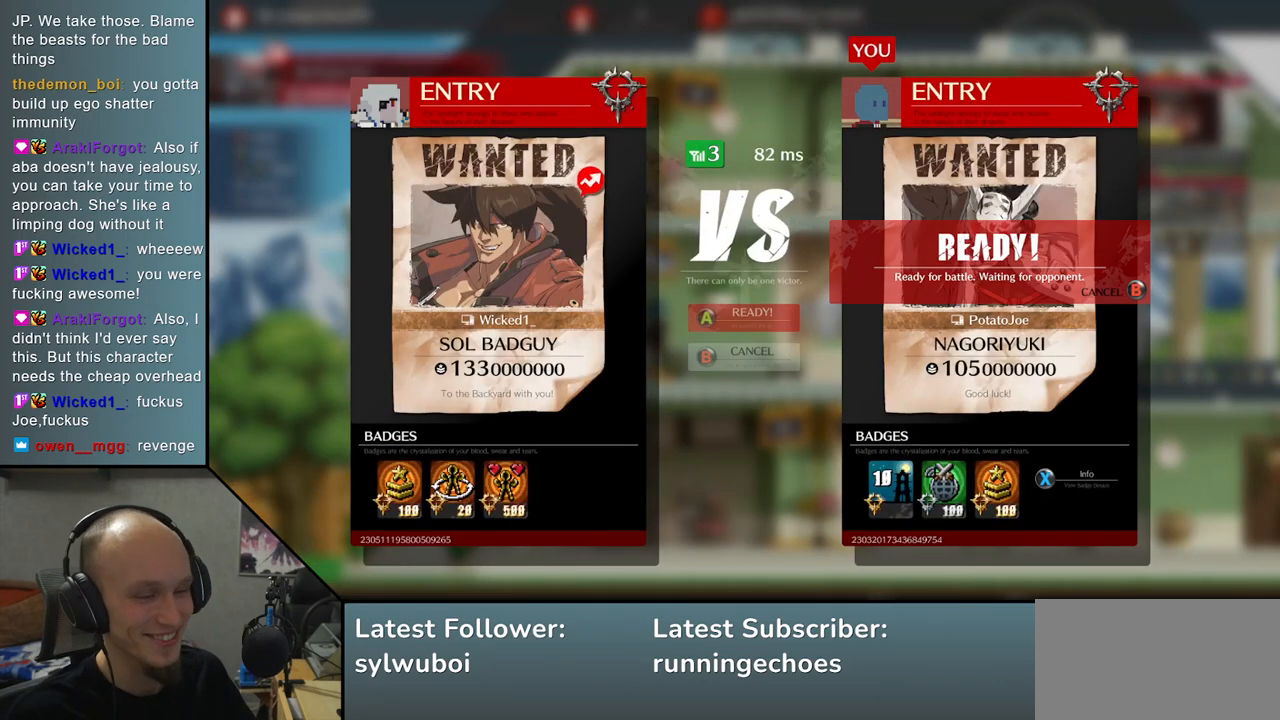
{"buttons": [], "left_stick": "center", "events": []}
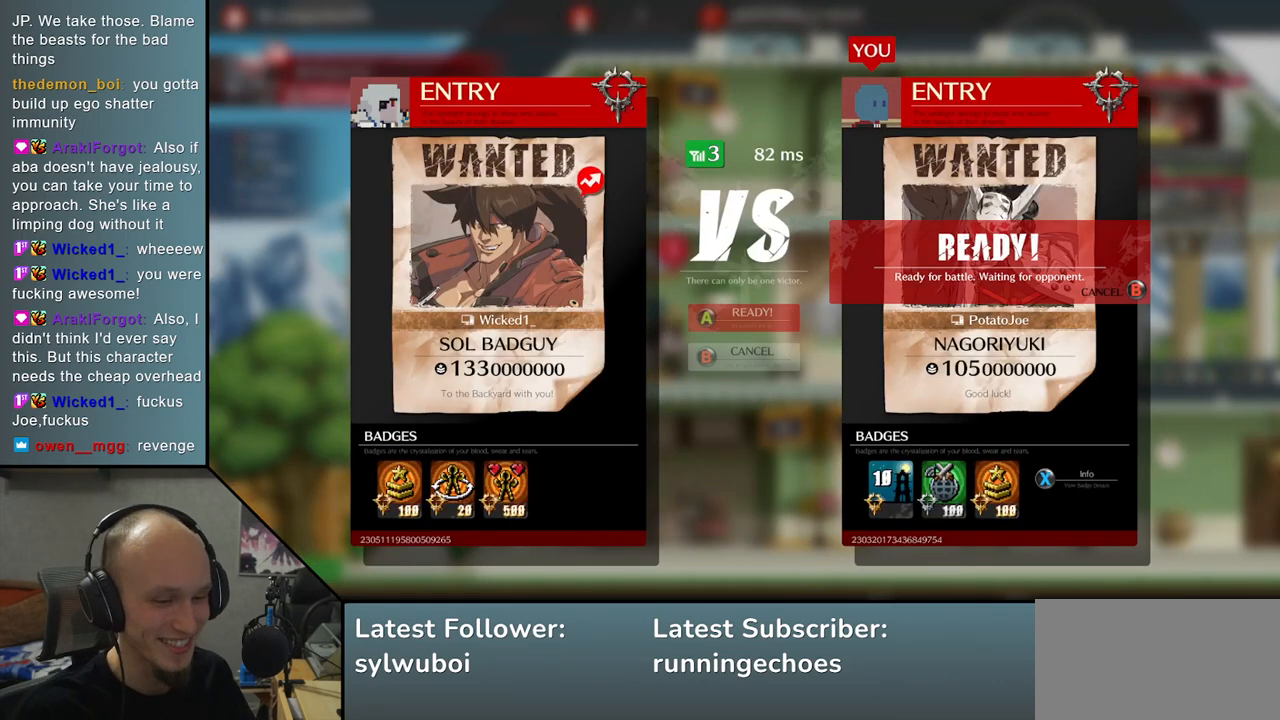
{"buttons": [], "left_stick": "center", "events": []}
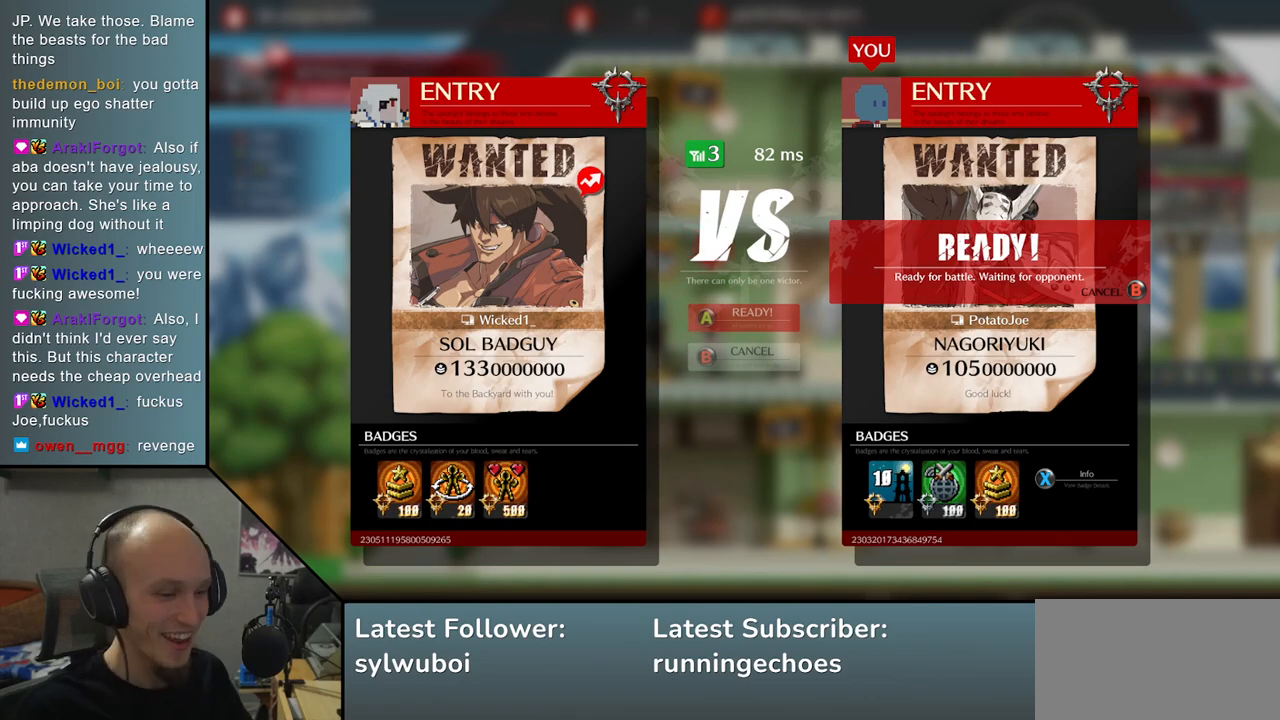
{"buttons": [], "left_stick": "center", "events": []}
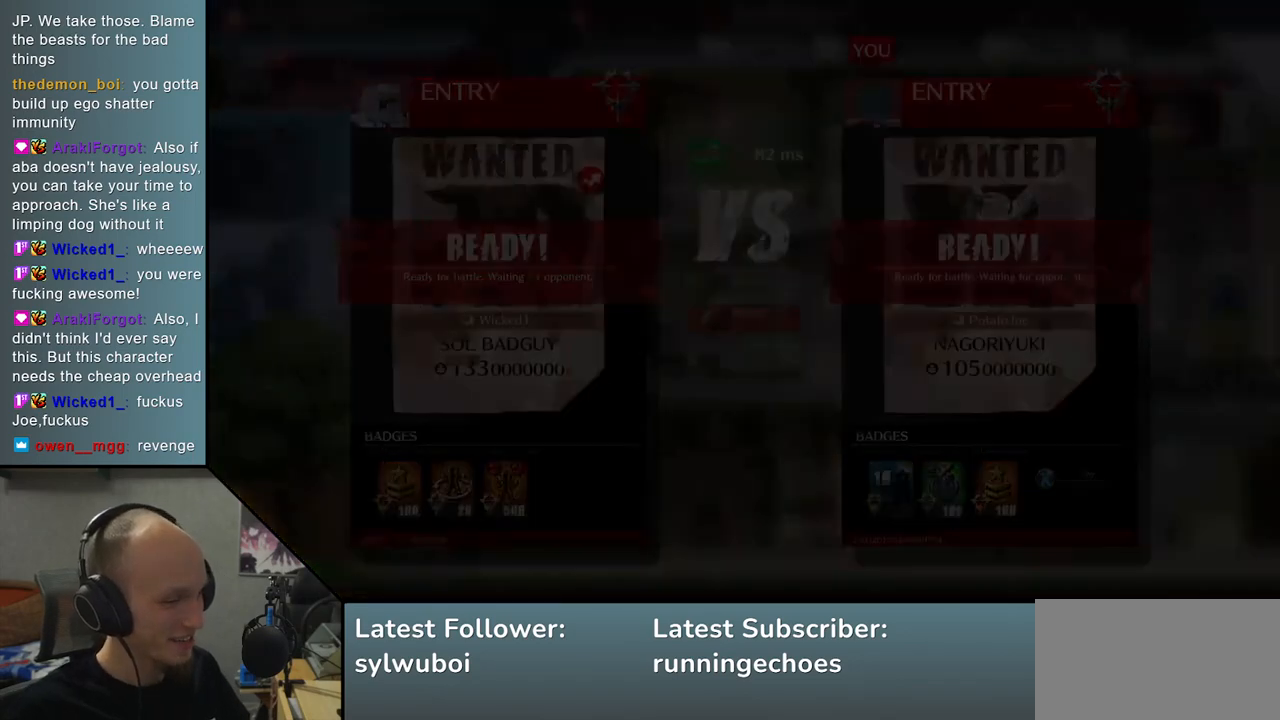
{"buttons": [], "left_stick": "left", "events": [[400, "left_stick", "left"]]}
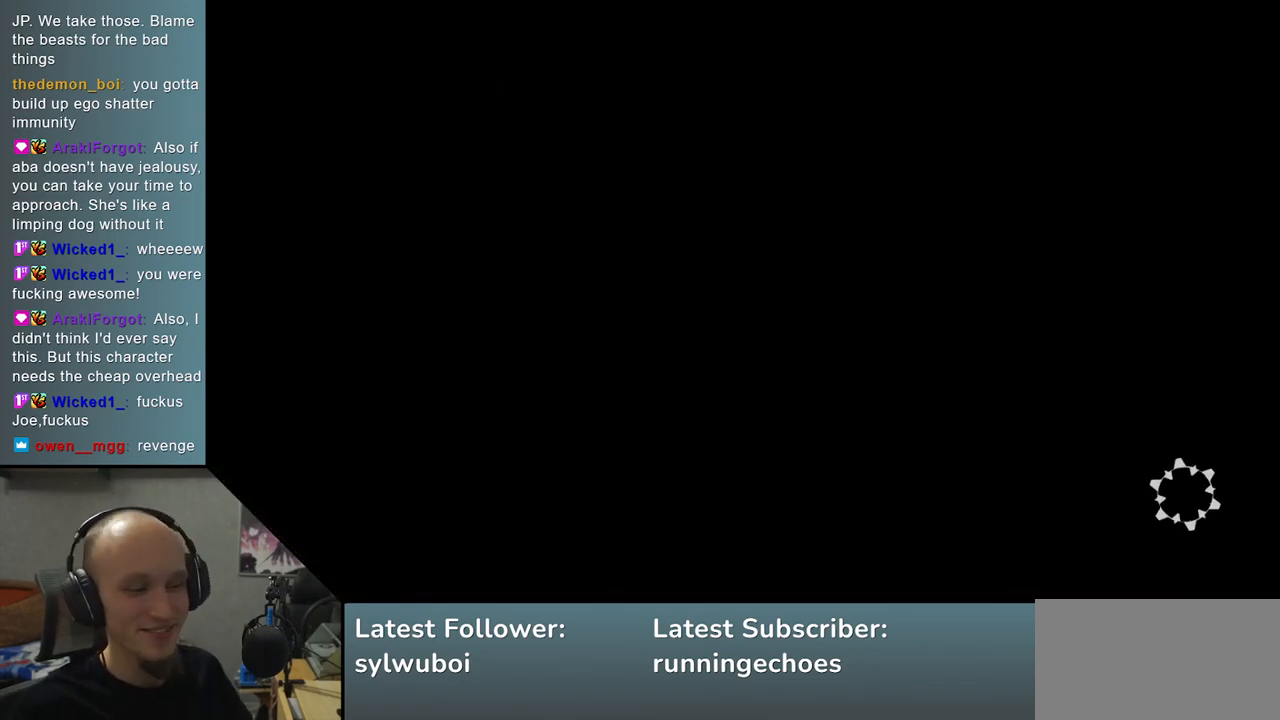
{"buttons": [], "left_stick": "left", "events": []}
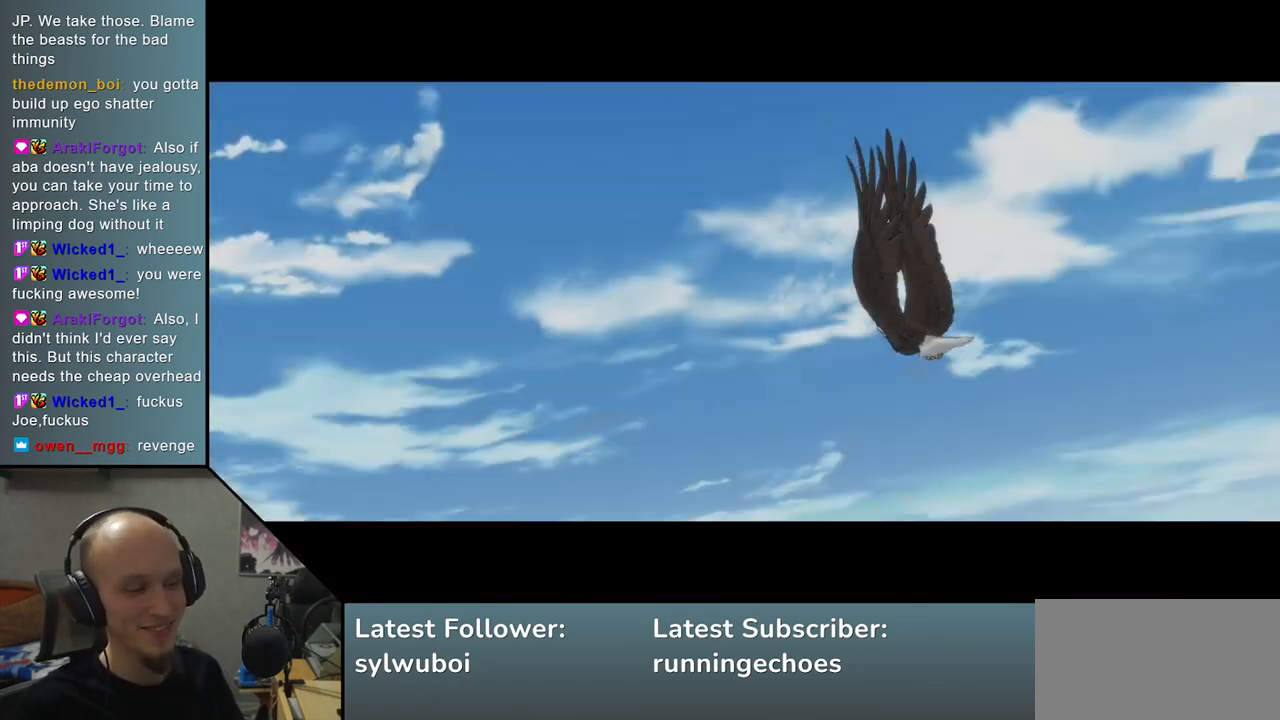
{"buttons": [], "left_stick": "center", "events": [[167, "left_stick", "center"]]}